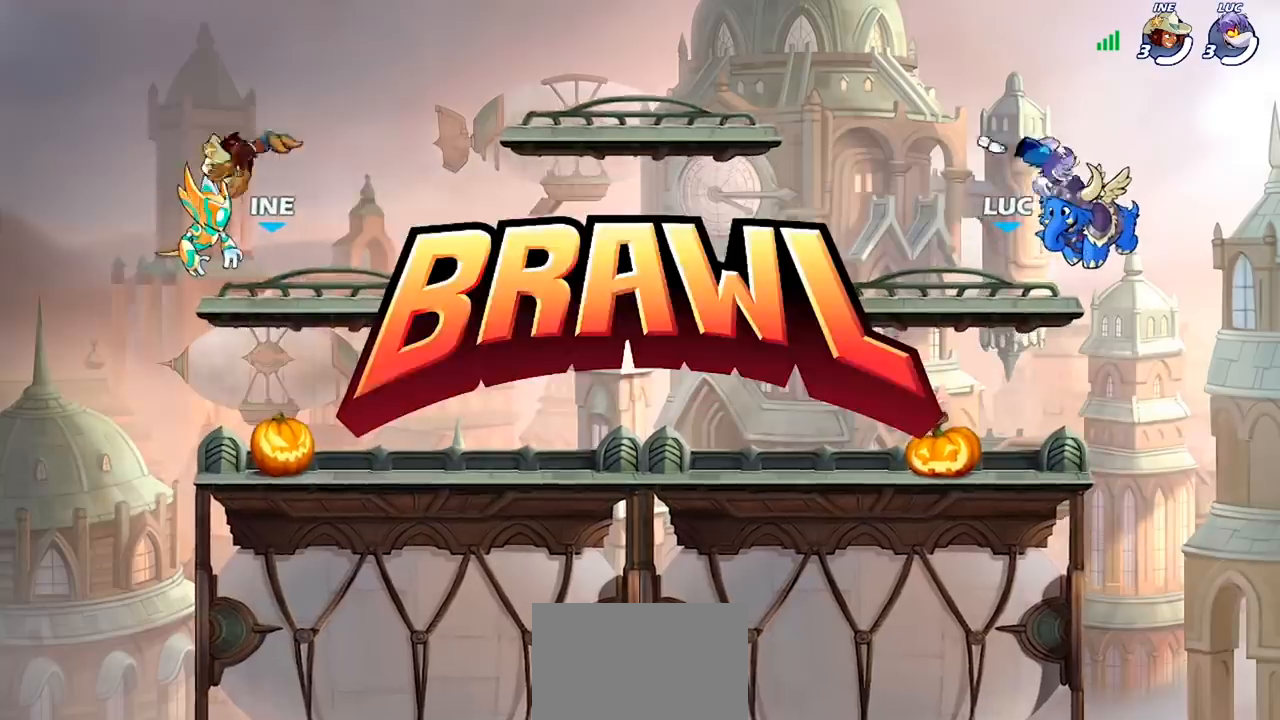
Gameplay with a controller (PlayStation layout); each line is a JSON object with the inputs held at the frame after it. "events" lists button and stick changes between this image and that frame as [ms after this image, input, new state], when the widget could be followed in between. Not read: R1.
{"buttons": ["SELECT"], "left_stick": "center", "right_stick": "center", "events": [[100, "SELECT", "down"]]}
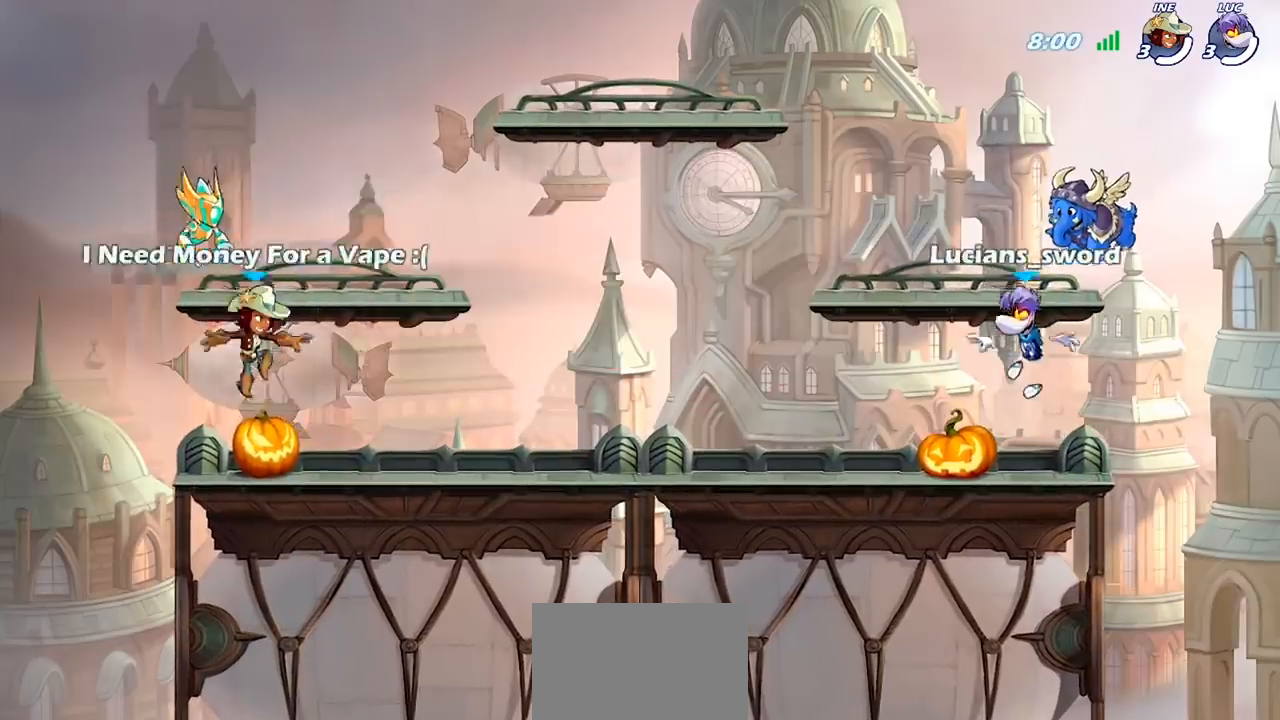
{"buttons": ["SELECT"], "left_stick": "center", "right_stick": "up-left", "events": [[300, "right_stick", "up-left"]]}
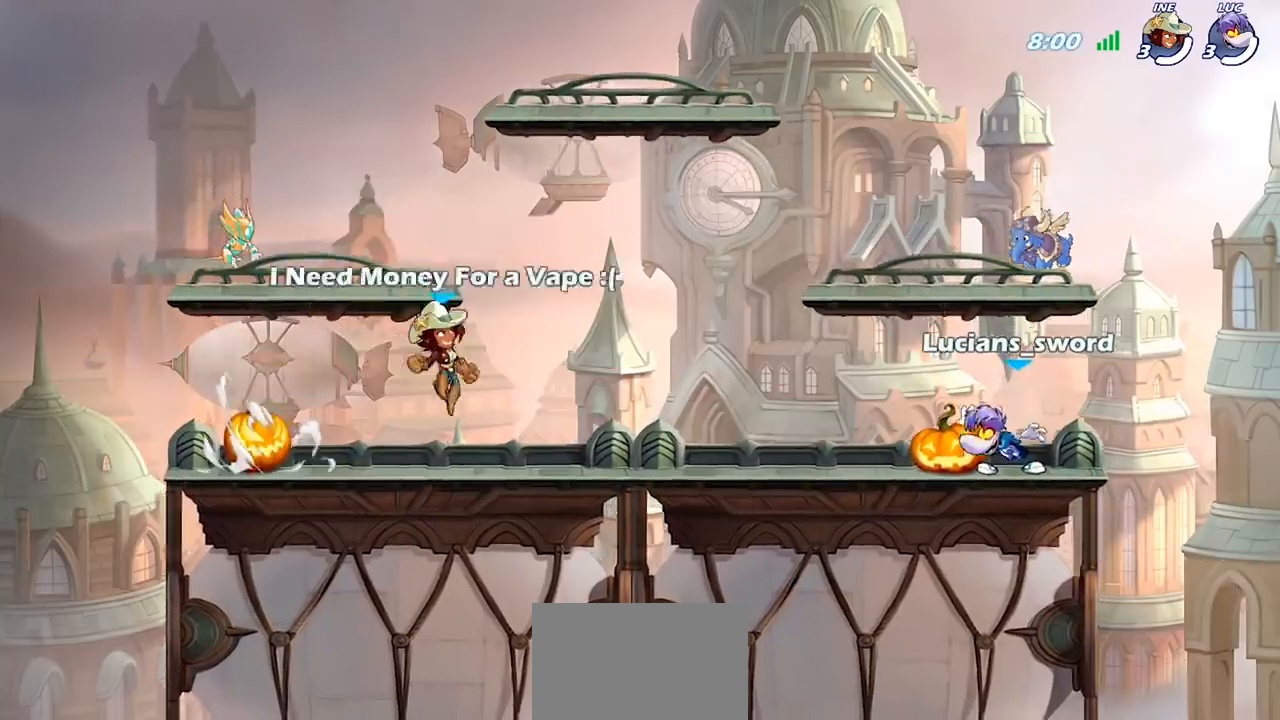
{"buttons": [], "left_stick": "center", "right_stick": "center", "events": [[100, "right_stick", "center"], [267, "SELECT", "up"]]}
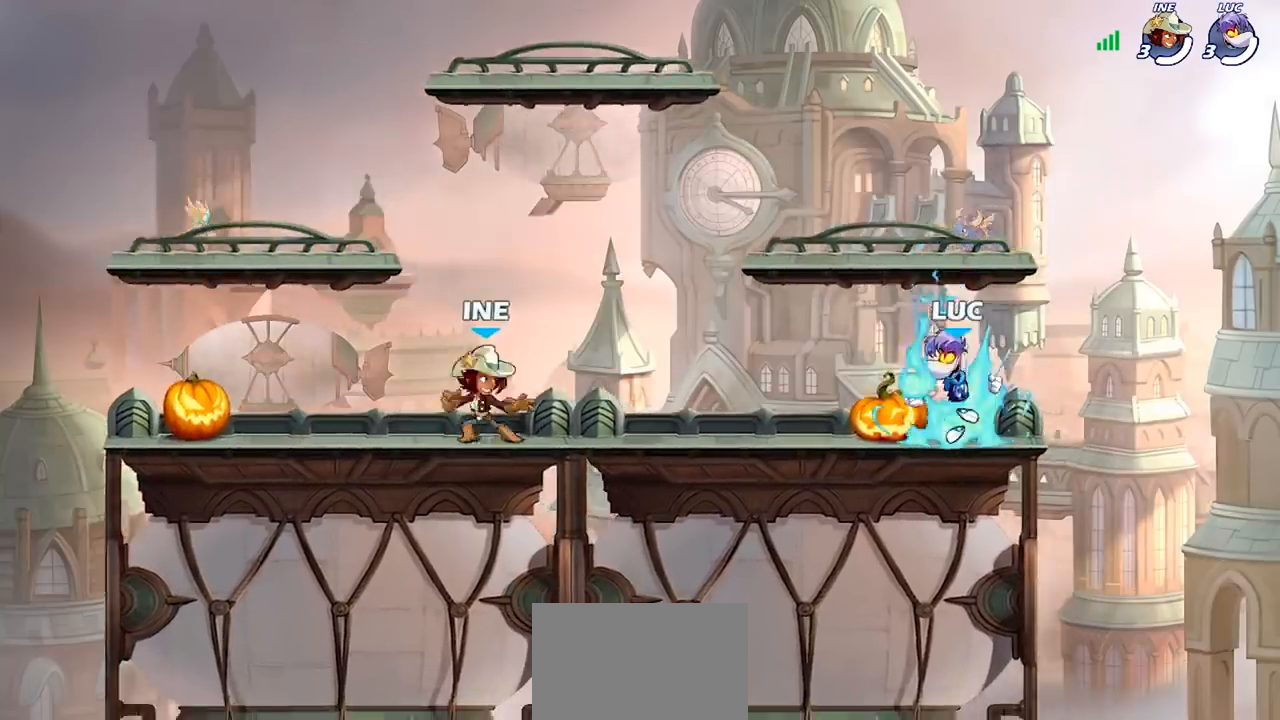
{"buttons": [], "left_stick": "center", "right_stick": "center", "events": []}
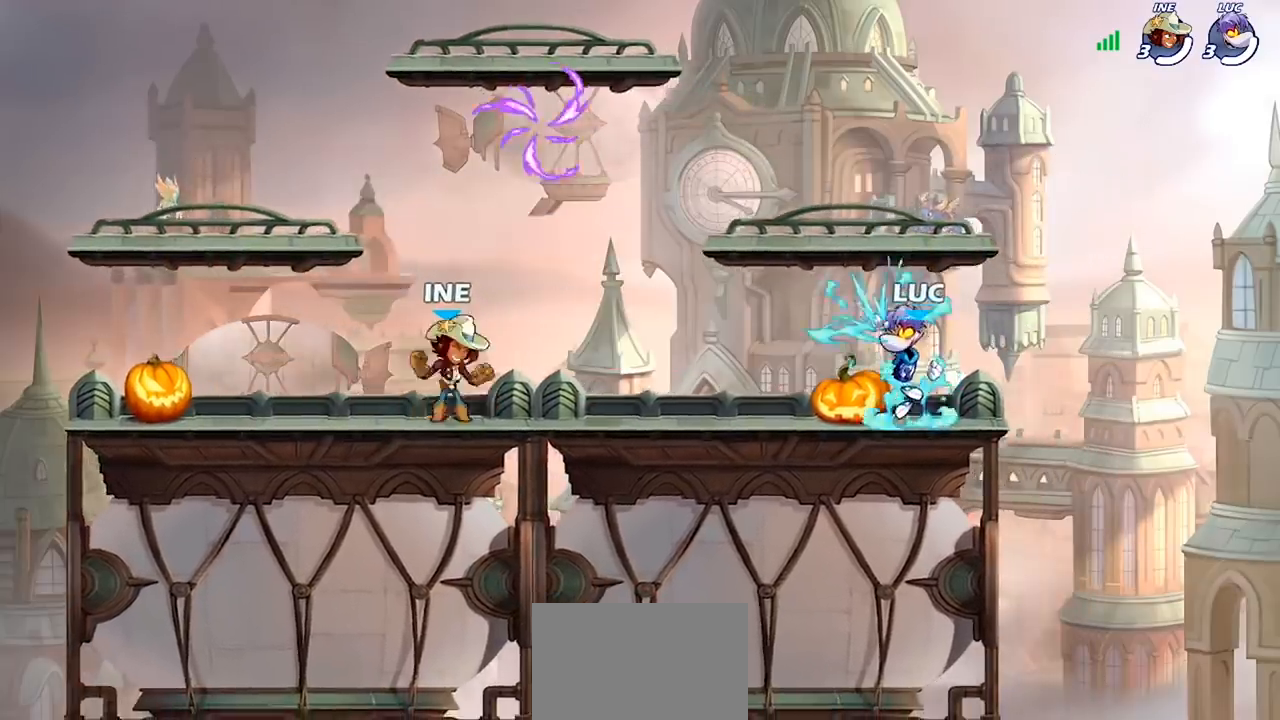
{"buttons": ["CROSS", "R2"], "left_stick": "left", "right_stick": "center", "events": [[233, "left_stick", "up-left"], [433, "R2", "down"], [467, "CROSS", "down"], [467, "left_stick", "left"]]}
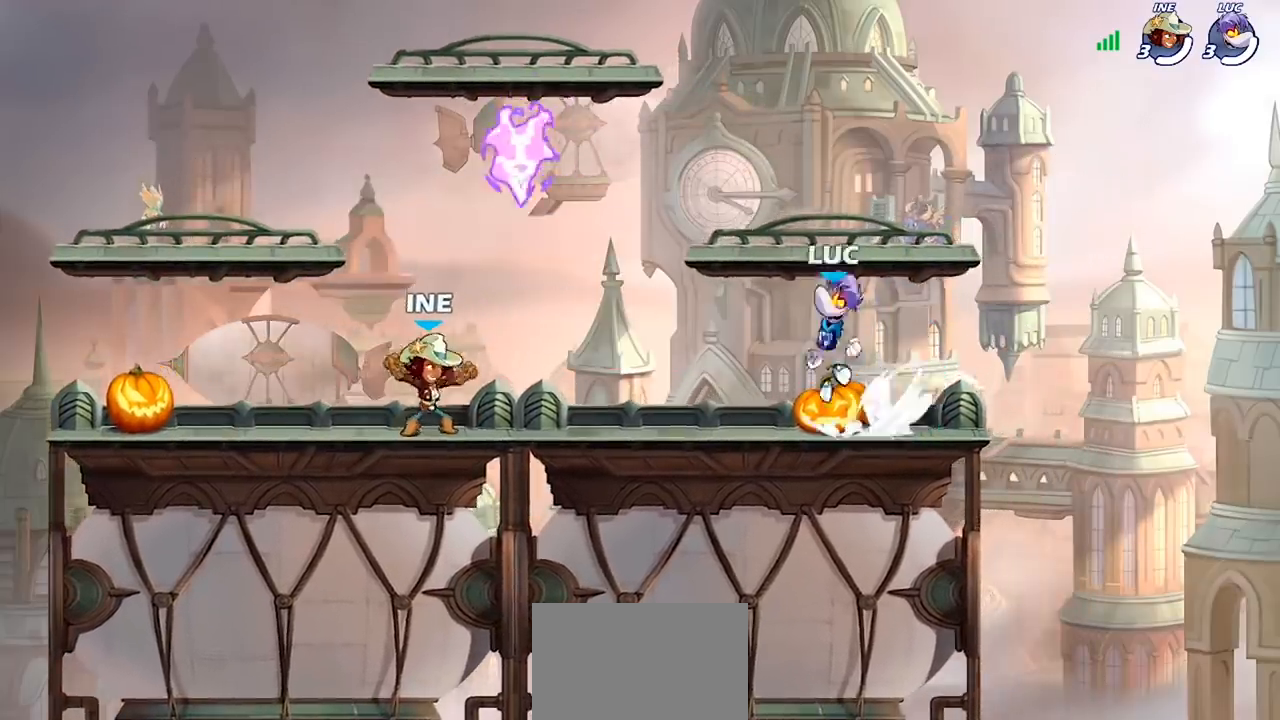
{"buttons": ["CROSS"], "left_stick": "left", "right_stick": "center", "events": [[67, "left_stick", "down-left"], [100, "CROSS", "up"], [100, "R2", "up"], [333, "left_stick", "left"], [400, "CROSS", "down"]]}
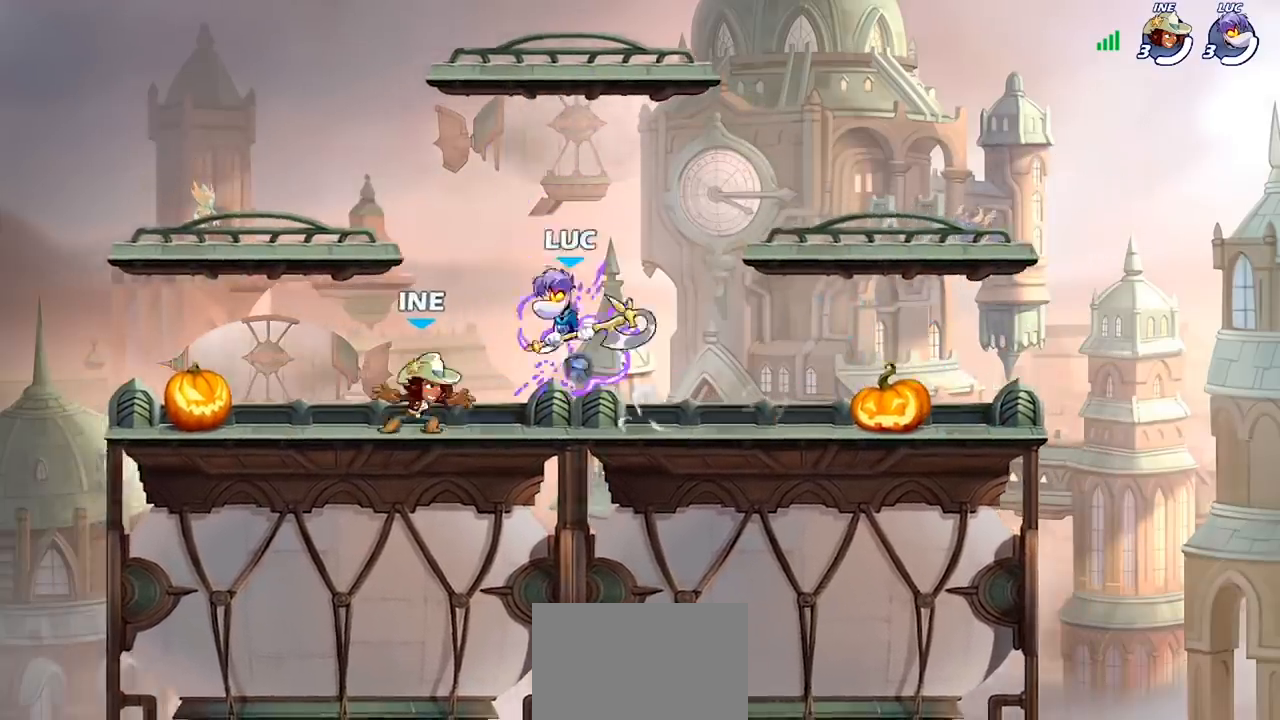
{"buttons": [], "left_stick": "down-left", "right_stick": "center", "events": [[33, "CROSS", "up"], [100, "CROSS", "down"], [100, "left_stick", "up-left"], [233, "CROSS", "up"], [300, "left_stick", "up-right"], [400, "left_stick", "down-left"]]}
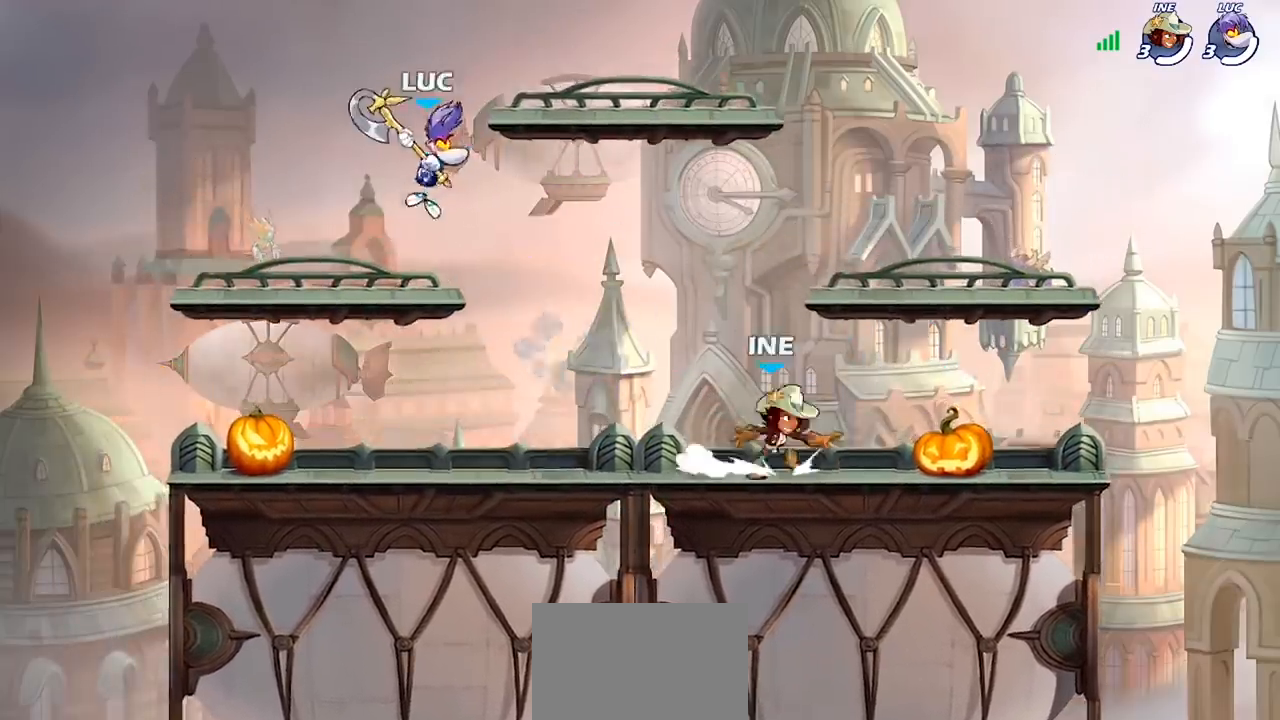
{"buttons": [], "left_stick": "up-right", "right_stick": "center", "events": [[300, "left_stick", "left"], [500, "left_stick", "up-right"]]}
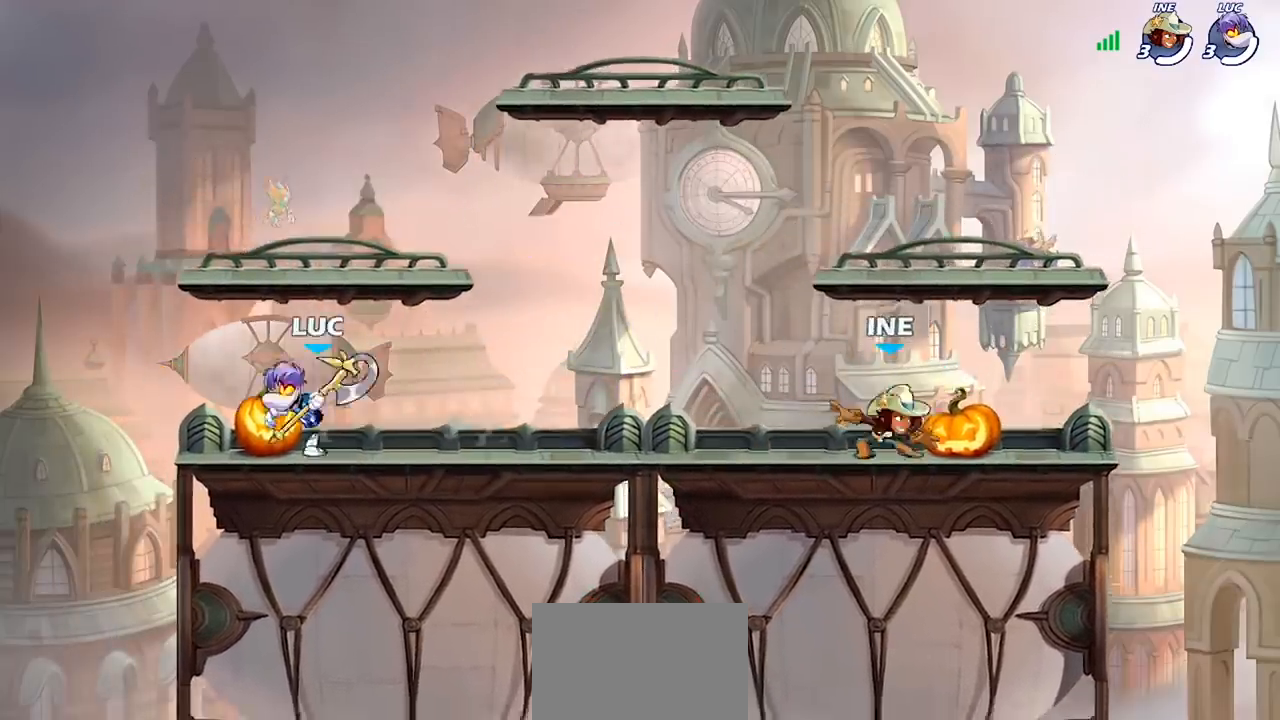
{"buttons": [], "left_stick": "up-left", "right_stick": "center", "events": [[133, "left_stick", "up-left"], [267, "left_stick", "right"], [333, "left_stick", "left"], [433, "left_stick", "up-left"]]}
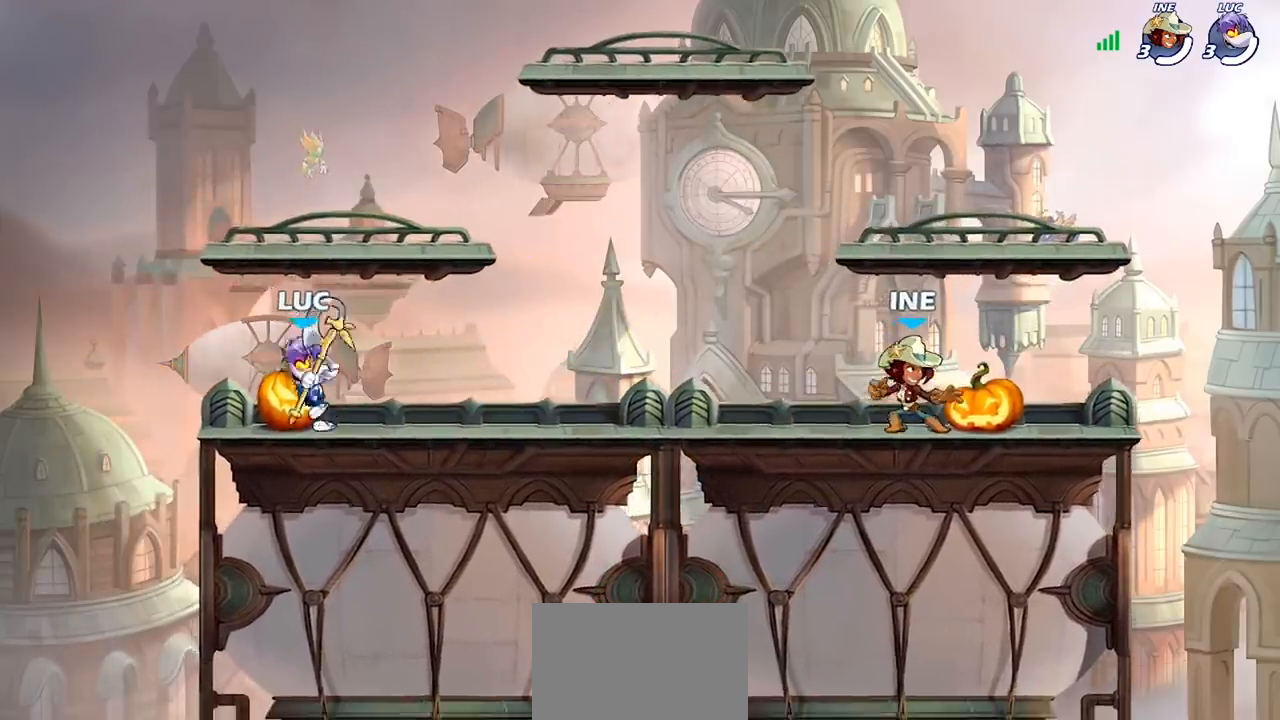
{"buttons": ["R2"], "left_stick": "right", "right_stick": "center", "events": [[33, "left_stick", "right"], [467, "R2", "down"]]}
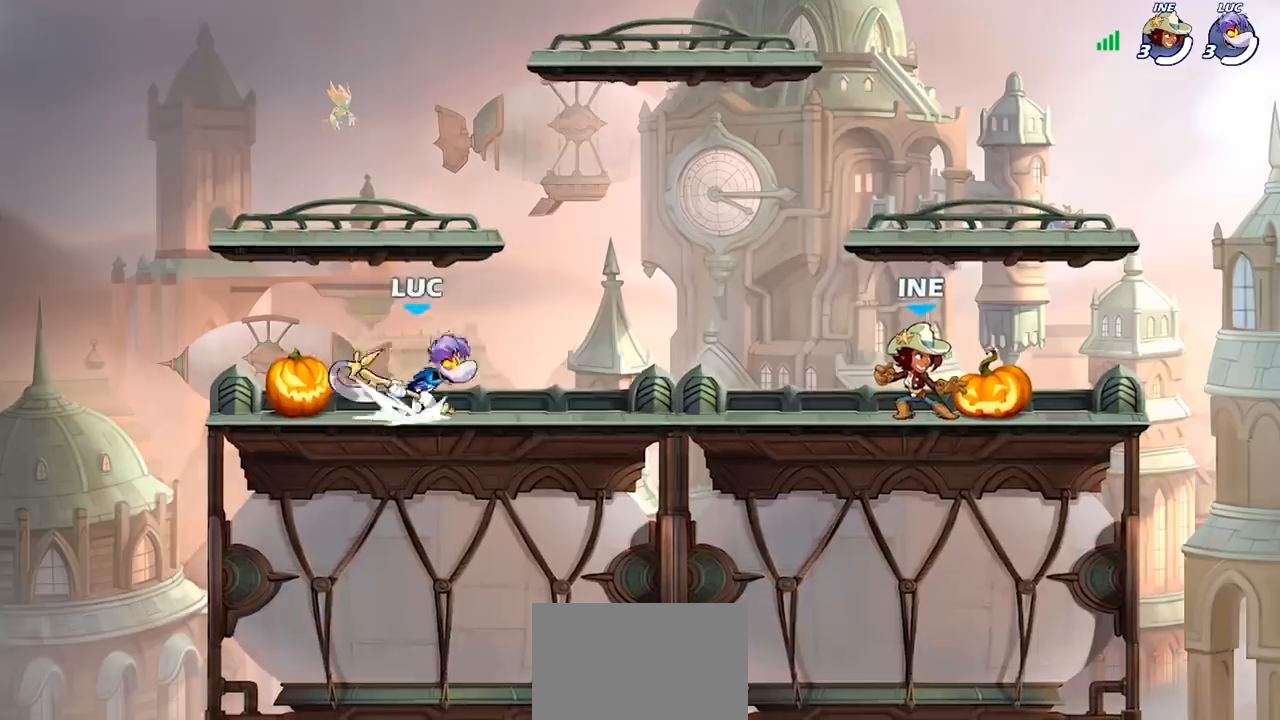
{"buttons": [], "left_stick": "center", "right_stick": "center", "events": [[67, "left_stick", "center"], [133, "R2", "up"], [200, "left_stick", "left"], [300, "R2", "down"], [433, "R2", "up"], [433, "left_stick", "center"]]}
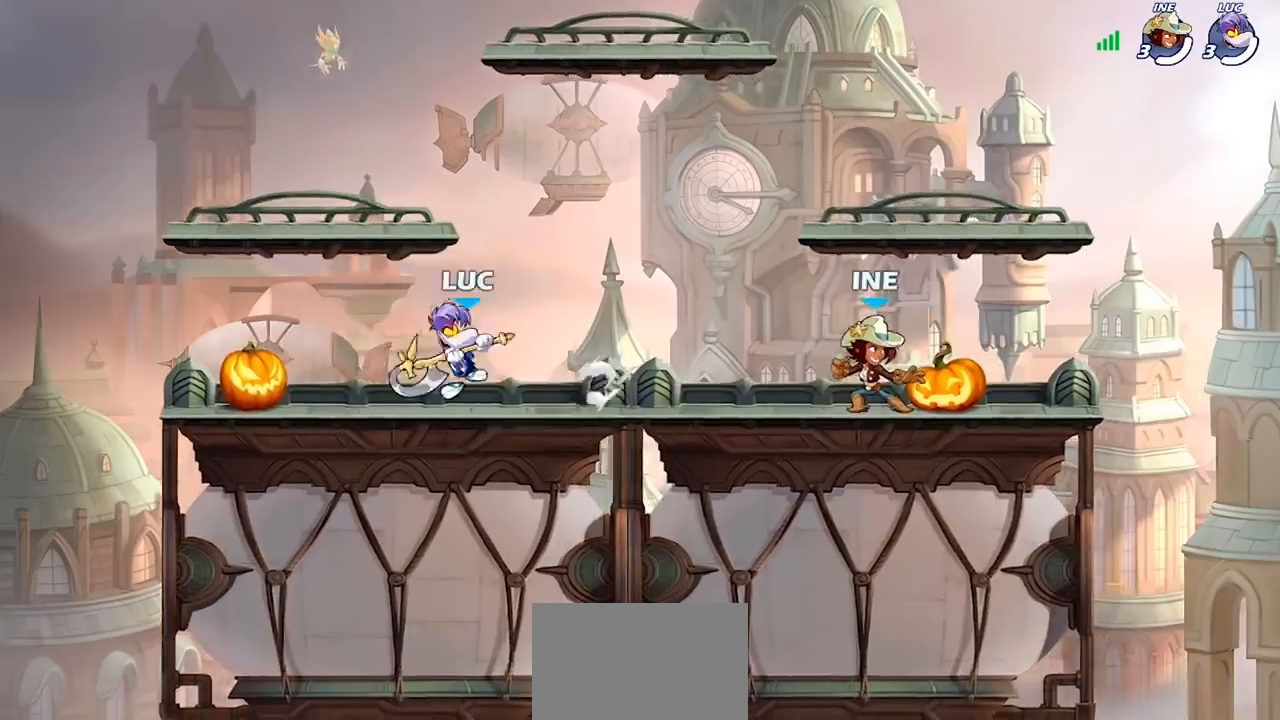
{"buttons": [], "left_stick": "center", "right_stick": "center", "events": []}
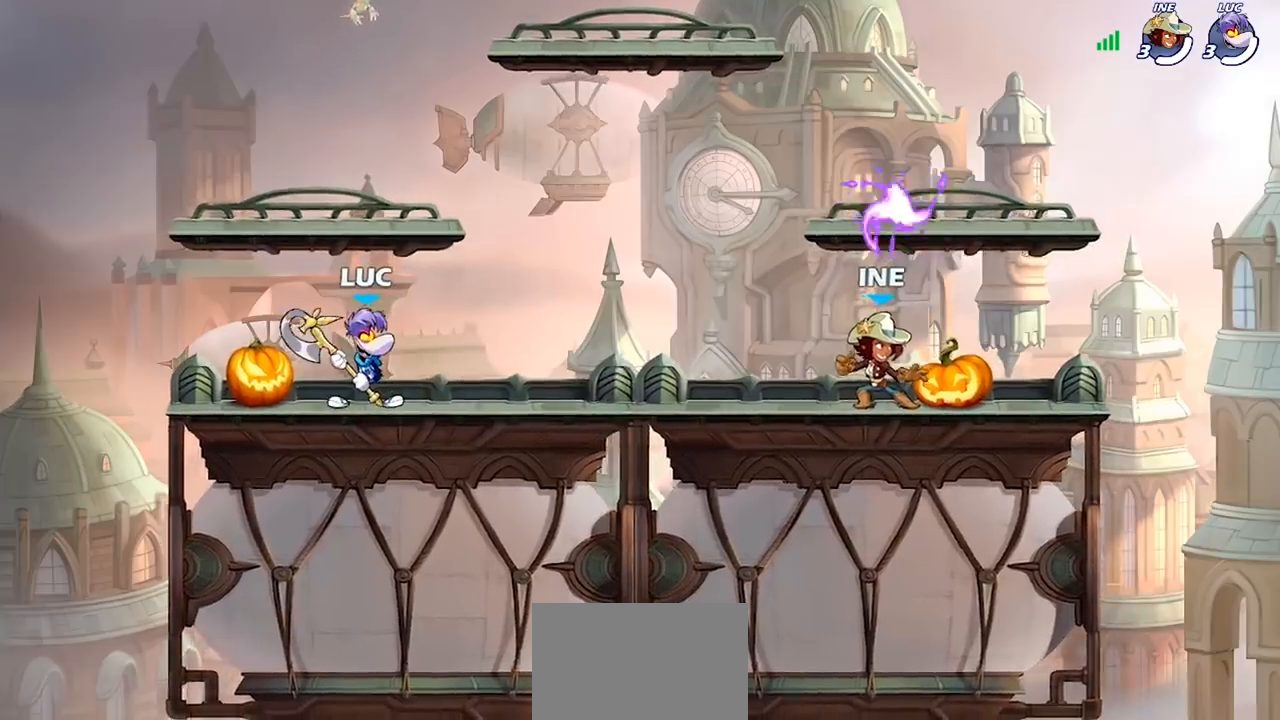
{"buttons": ["R2"], "left_stick": "right", "right_stick": "center", "events": [[233, "left_stick", "right"], [433, "R2", "down"]]}
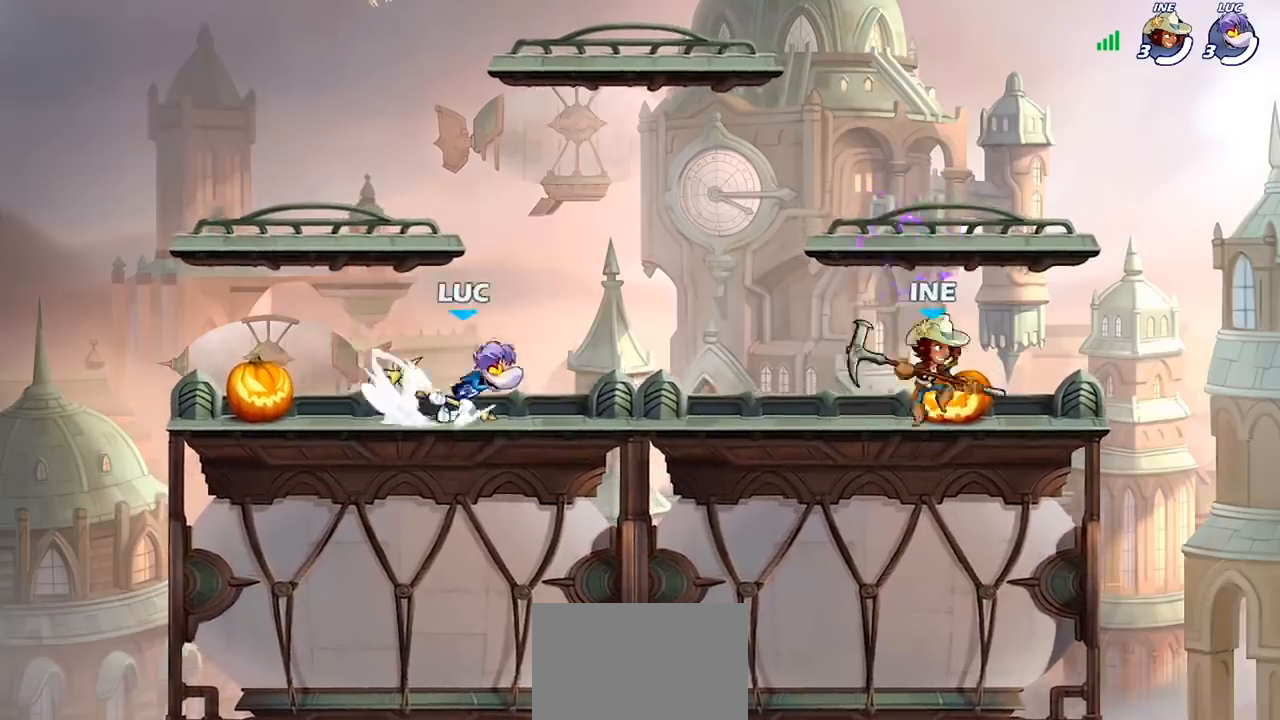
{"buttons": [], "left_stick": "center", "right_stick": "center", "events": [[67, "R2", "up"], [200, "R2", "down"], [233, "SQUARE", "down"], [300, "R2", "up"], [367, "left_stick", "center"], [400, "SQUARE", "up"]]}
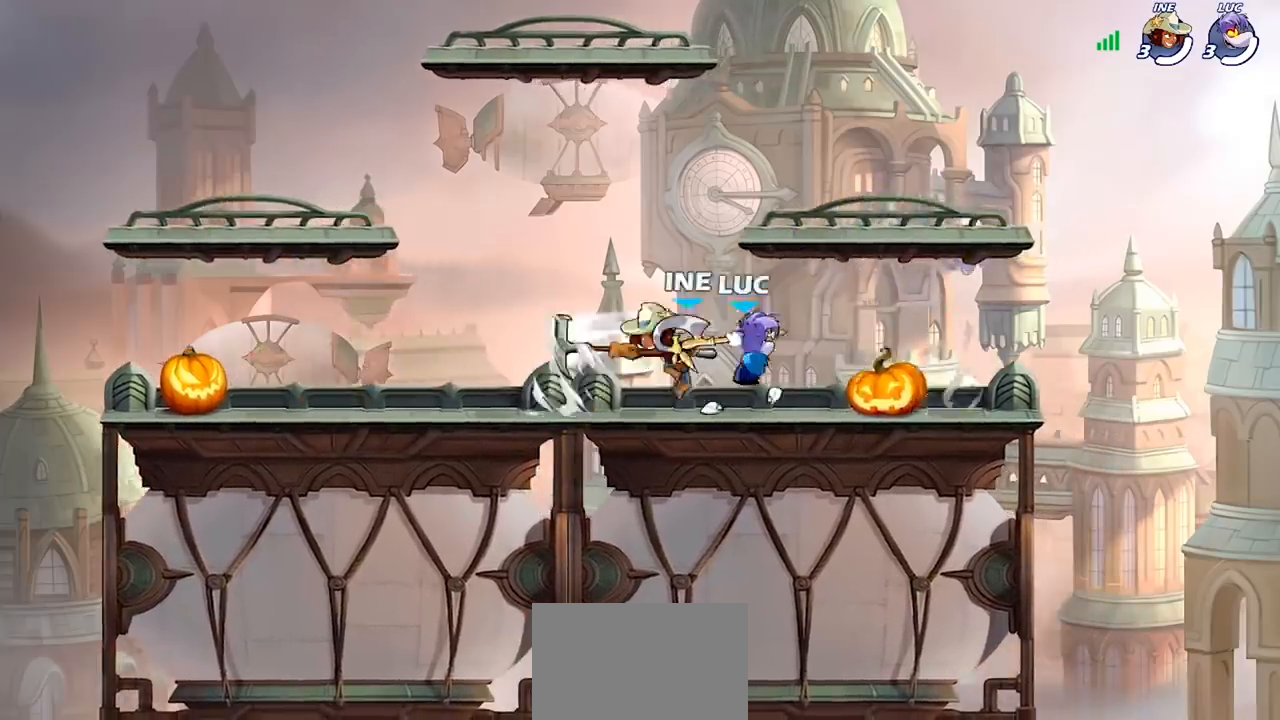
{"buttons": ["SQUARE"], "left_stick": "center", "right_stick": "center", "events": [[300, "left_stick", "left"], [467, "SQUARE", "down"], [500, "left_stick", "center"]]}
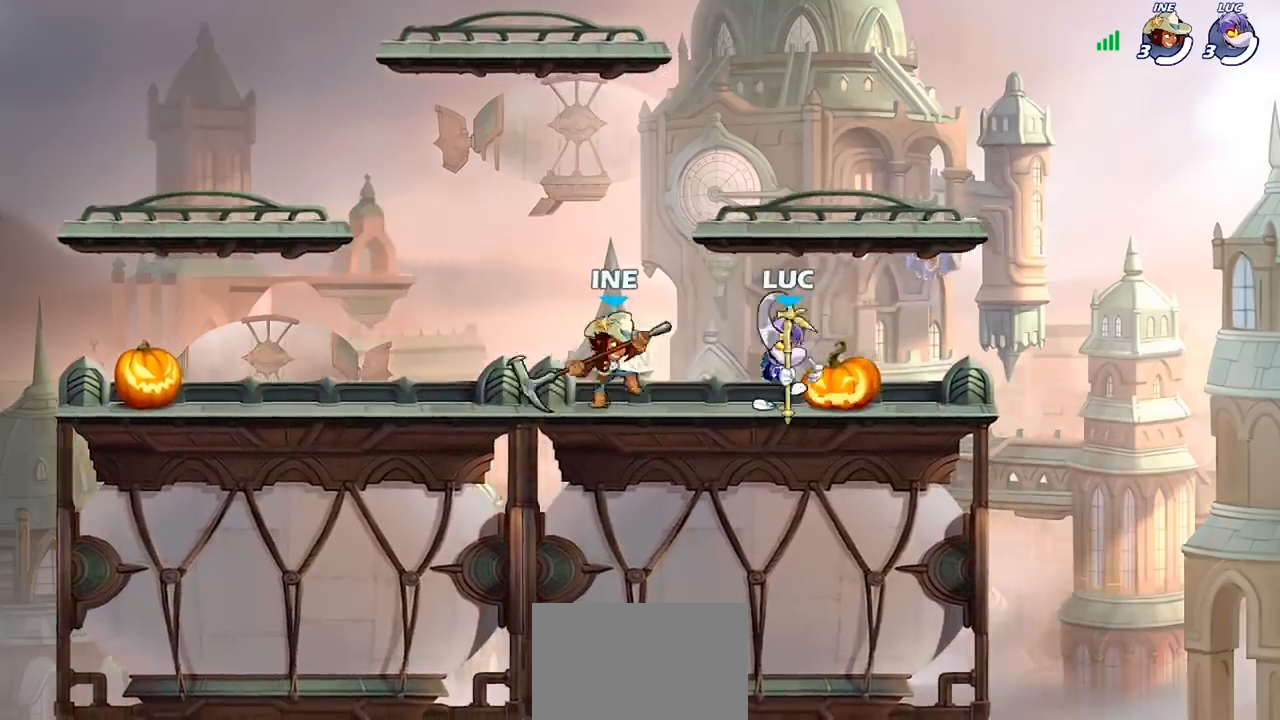
{"buttons": [], "left_stick": "center", "right_stick": "center", "events": [[33, "SQUARE", "up"], [133, "SQUARE", "down"], [200, "SQUARE", "up"], [267, "SQUARE", "down"], [367, "SQUARE", "up"]]}
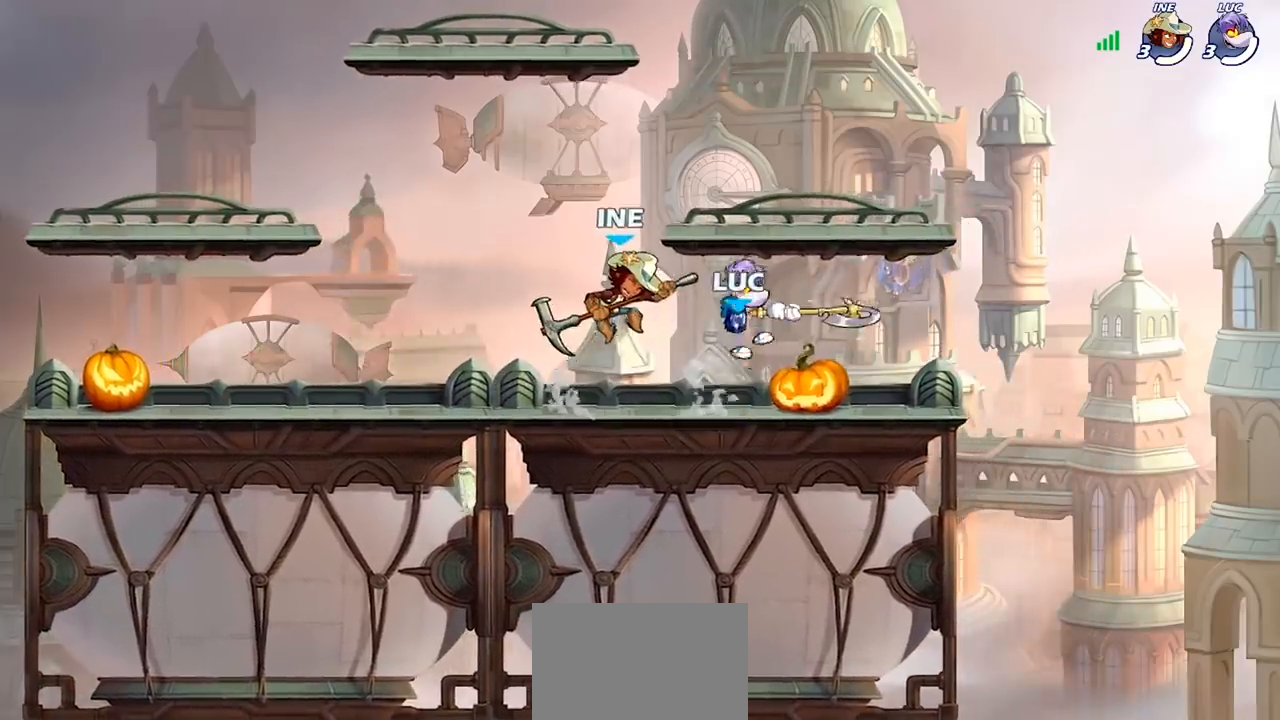
{"buttons": ["R2"], "left_stick": "left", "right_stick": "center", "events": [[167, "SQUARE", "down"], [267, "SQUARE", "up"], [367, "left_stick", "left"], [500, "R2", "down"]]}
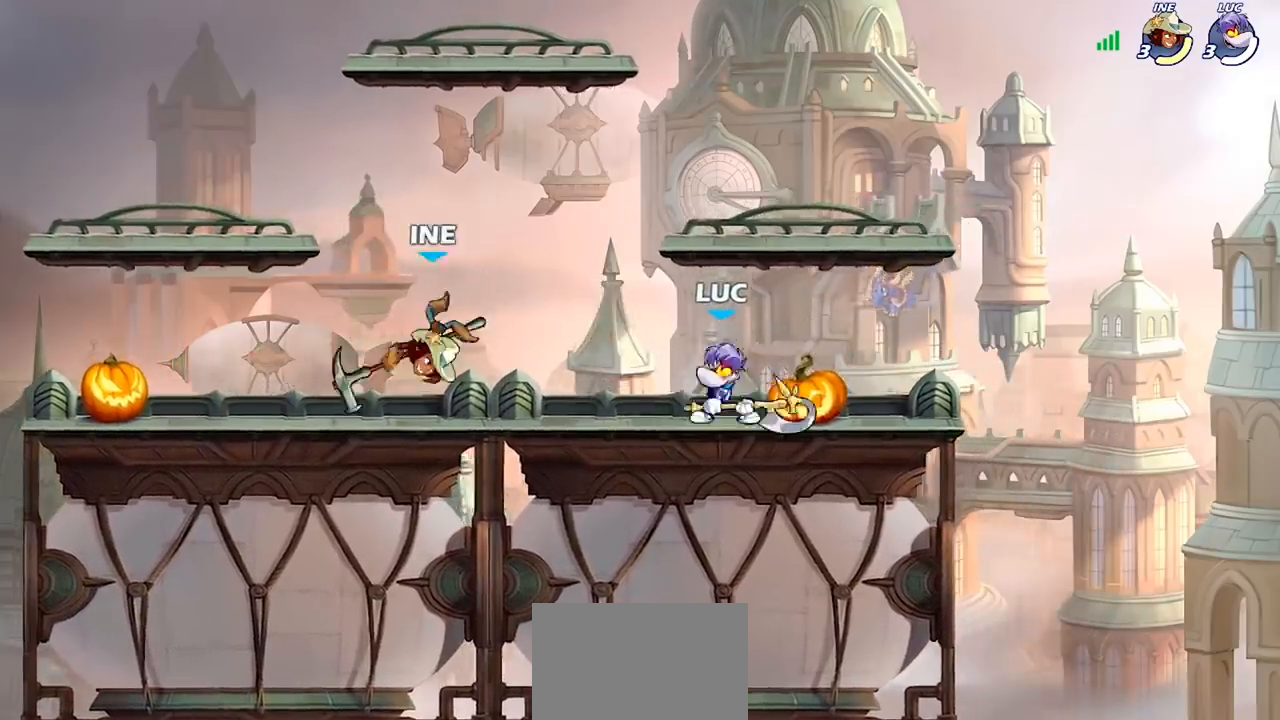
{"buttons": [], "left_stick": "center", "right_stick": "center", "events": [[33, "SQUARE", "down"], [100, "R2", "up"], [167, "SQUARE", "up"], [333, "left_stick", "center"]]}
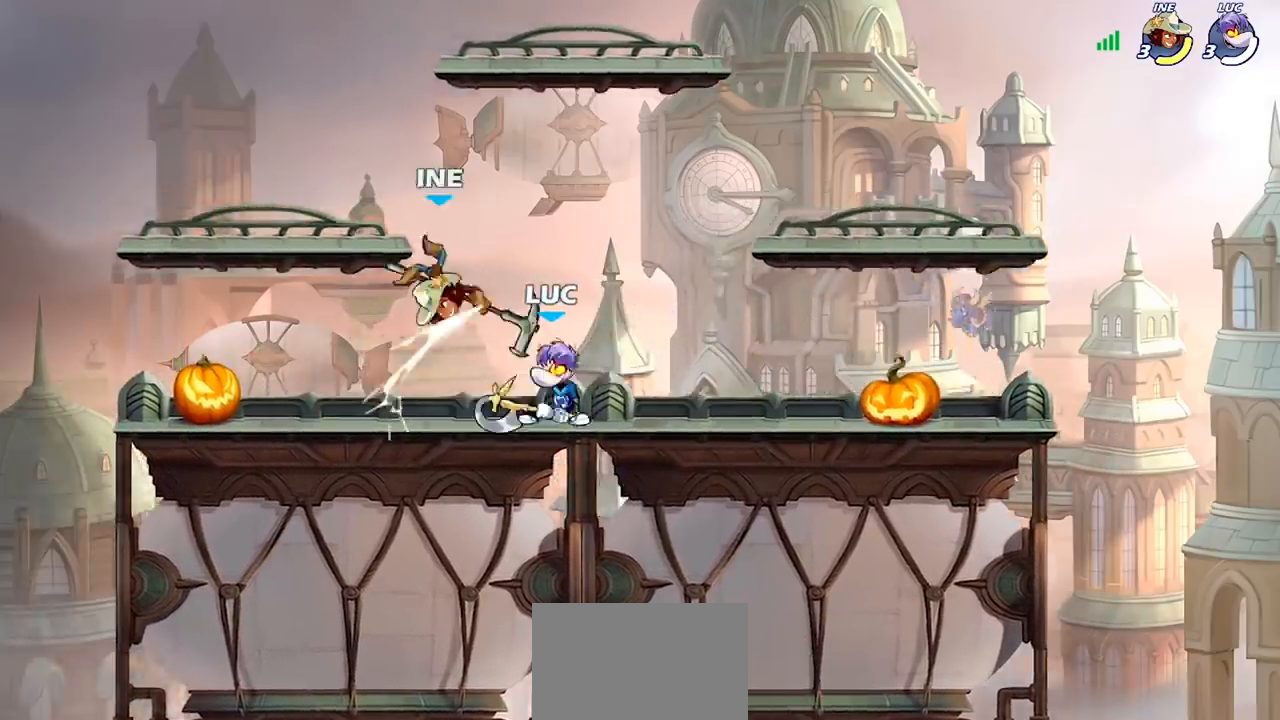
{"buttons": [], "left_stick": "left", "right_stick": "center", "events": [[67, "CROSS", "down"], [100, "SQUARE", "down"], [167, "CROSS", "up"], [167, "SQUARE", "up"], [467, "left_stick", "left"]]}
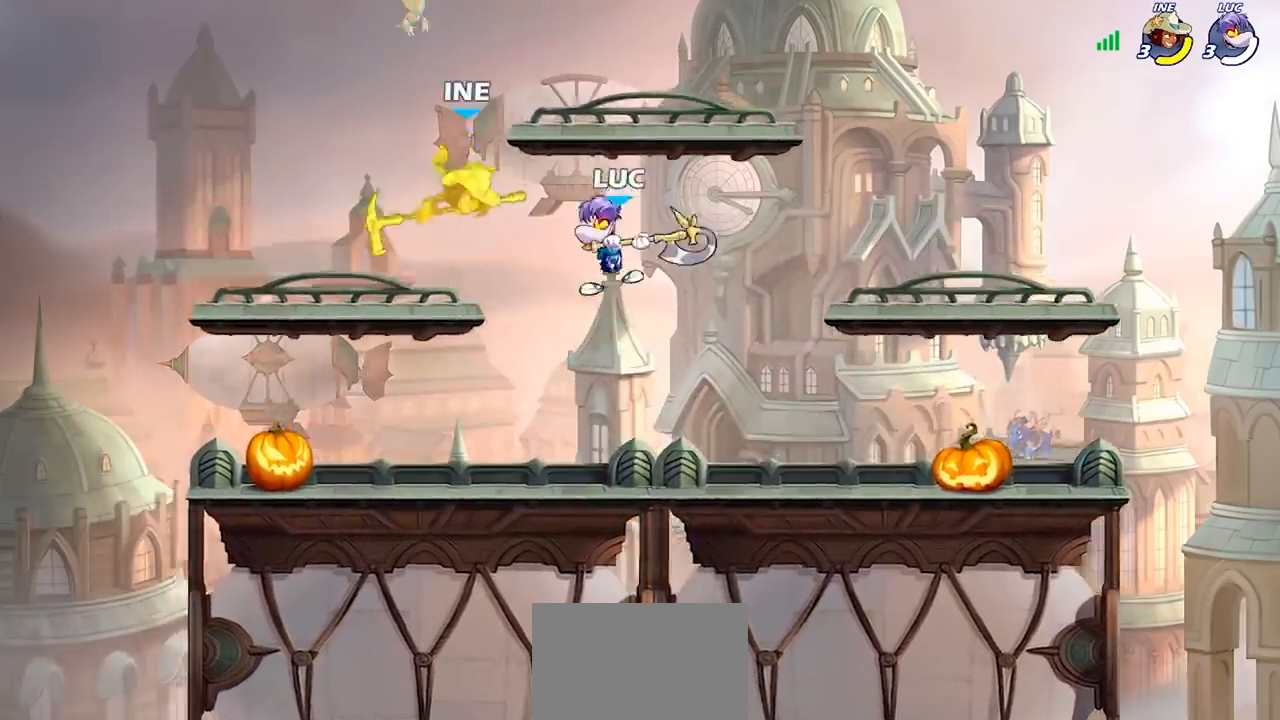
{"buttons": [], "left_stick": "center", "right_stick": "center", "events": [[133, "left_stick", "down-left"], [167, "CROSS", "down"], [233, "CIRCLE", "down"], [233, "CROSS", "up"], [333, "CIRCLE", "up"], [367, "left_stick", "center"]]}
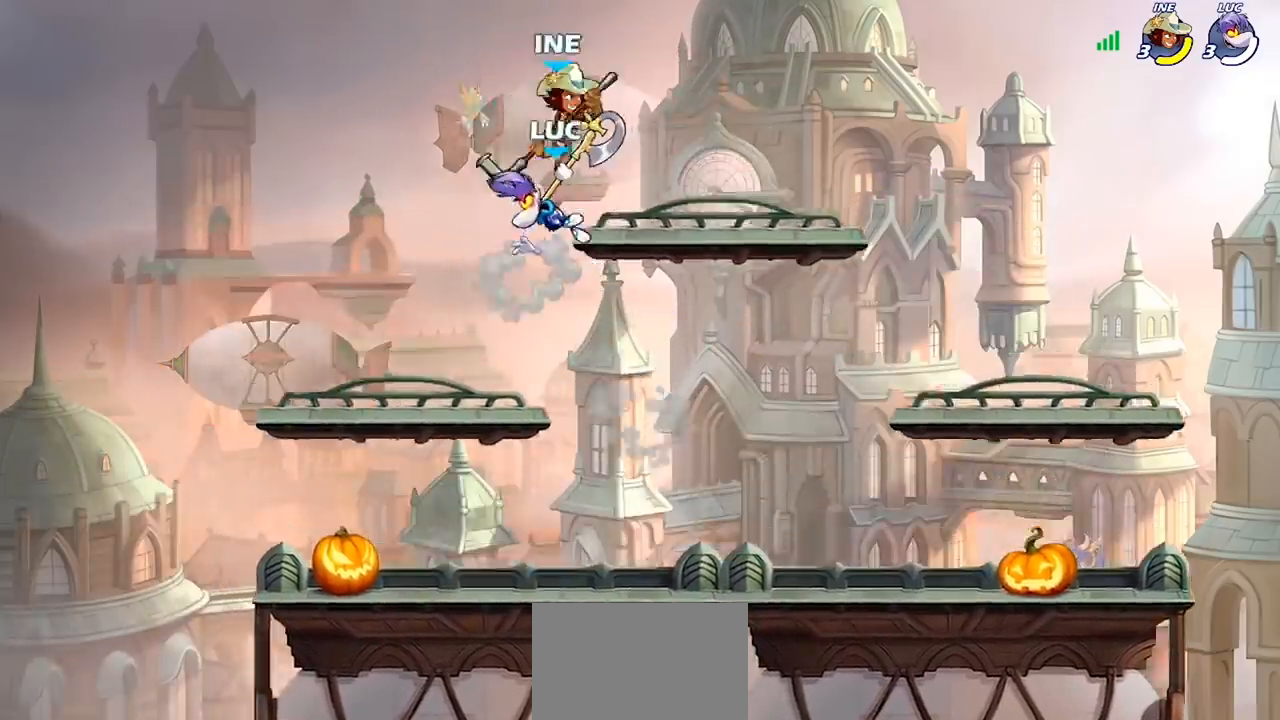
{"buttons": ["CROSS"], "left_stick": "right", "right_stick": "center", "events": [[467, "left_stick", "right"], [500, "CROSS", "down"]]}
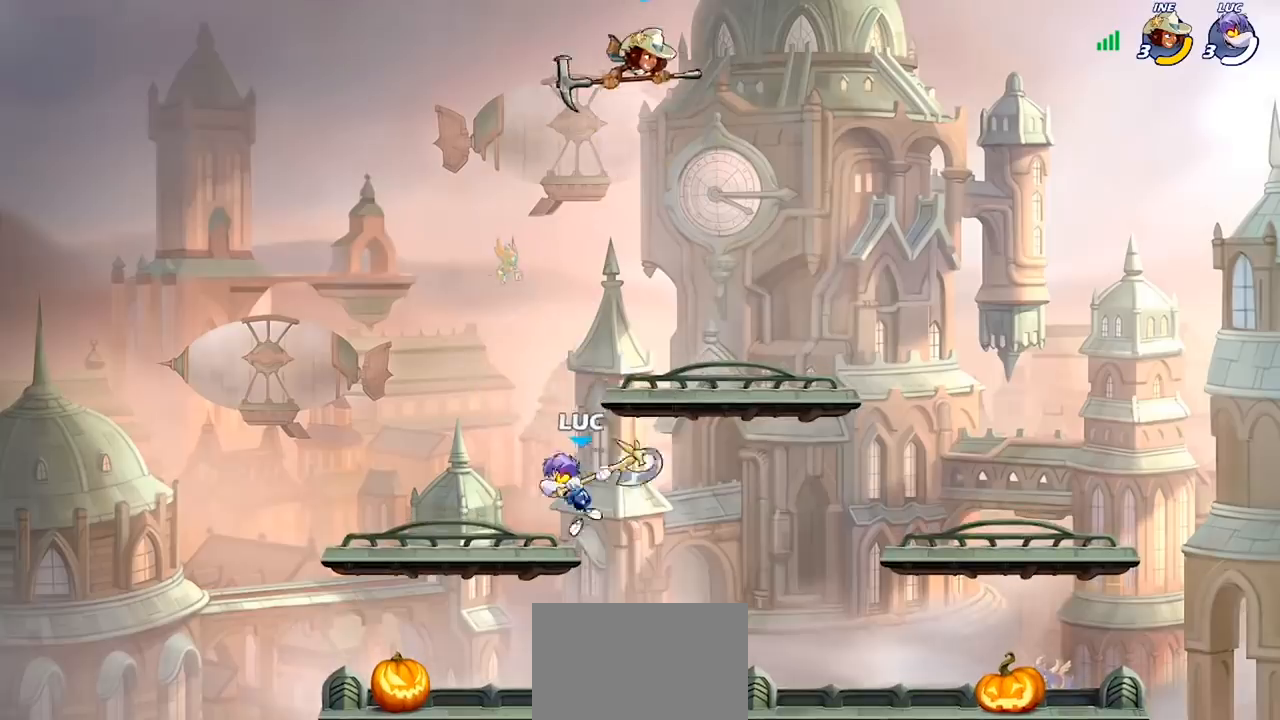
{"buttons": [], "left_stick": "right", "right_stick": "center", "events": [[100, "CROSS", "up"], [100, "left_stick", "center"], [167, "R2", "down"], [200, "CIRCLE", "down"], [300, "CIRCLE", "up"], [300, "R2", "up"], [500, "left_stick", "right"]]}